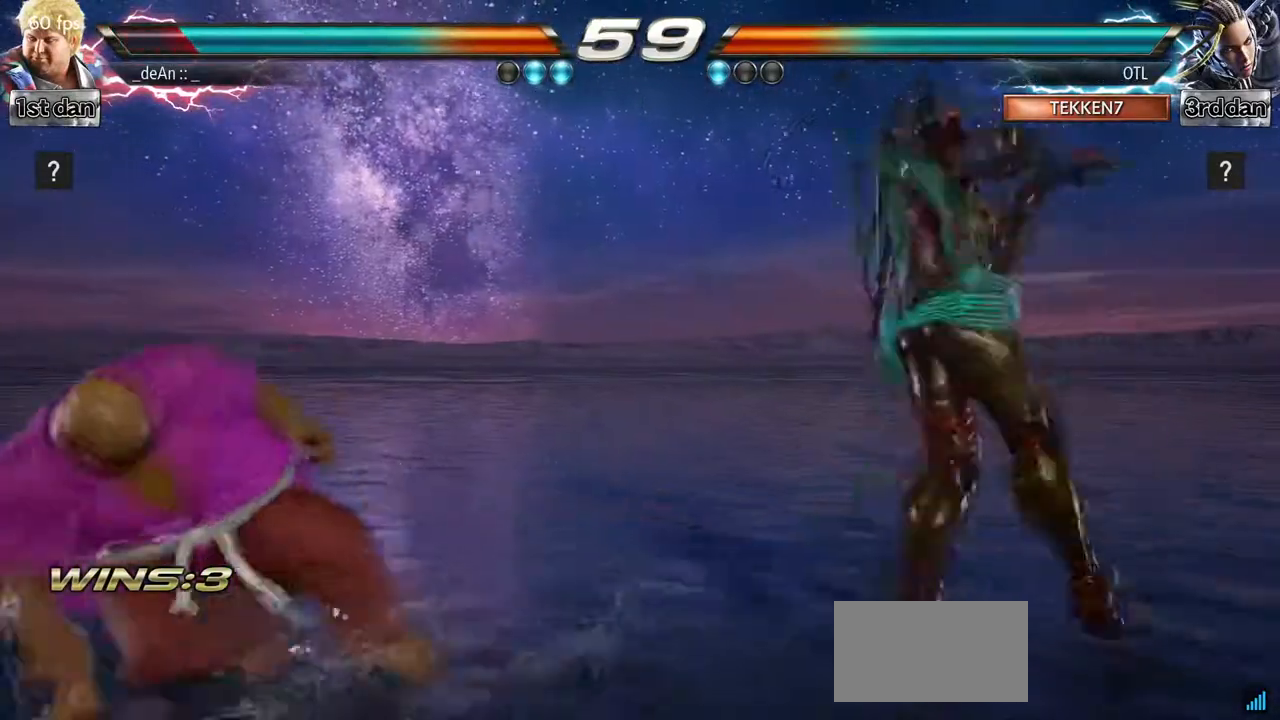
Gameplay with a controller (arcade stick); each line is a JSON object with the inputs held at the frame after it. "events" lists button and stick changes between this image and that frame as [ms after this image, input, new state], when the widget could be followed in between. Not read: L3 R3.
{"buttons": [], "left_stick": "down", "events": [[367, "left_stick", "down"]]}
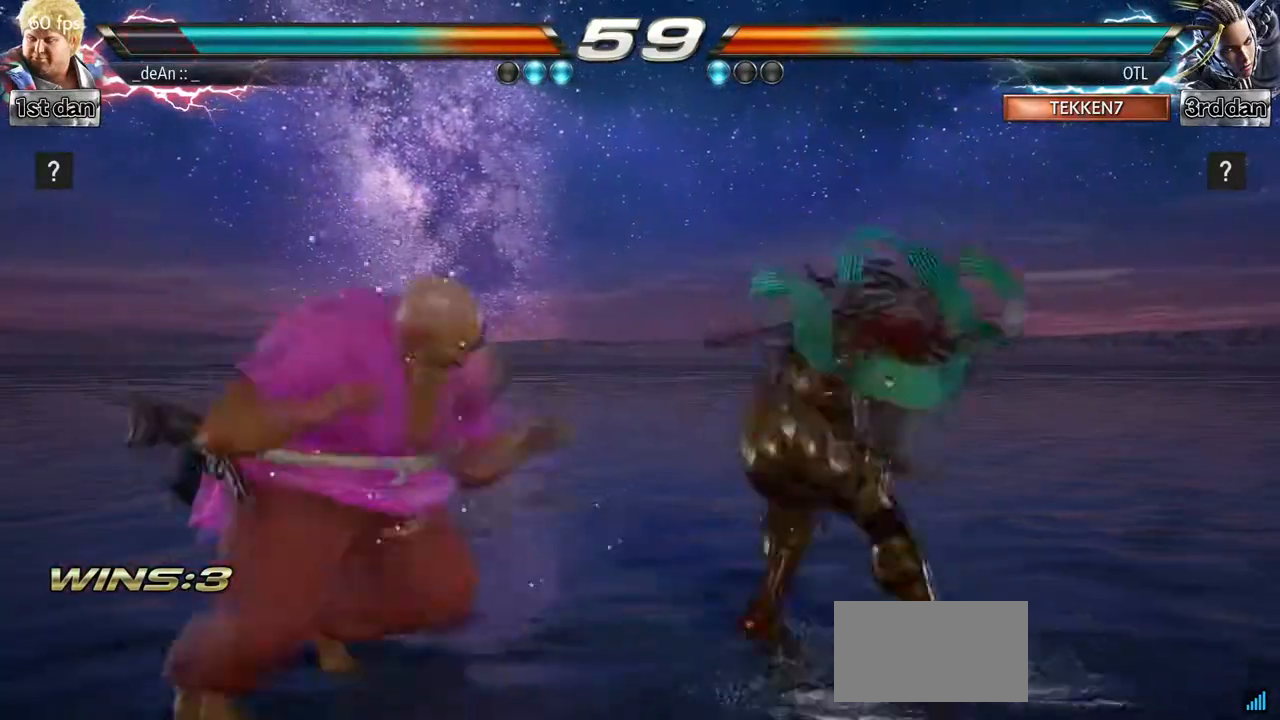
{"buttons": ["SQUARE"], "left_stick": "center", "events": [[250, "TRIANGLE", "down"], [283, "left_stick", "center"], [350, "SQUARE", "down"], [500, "TRIANGLE", "up"]]}
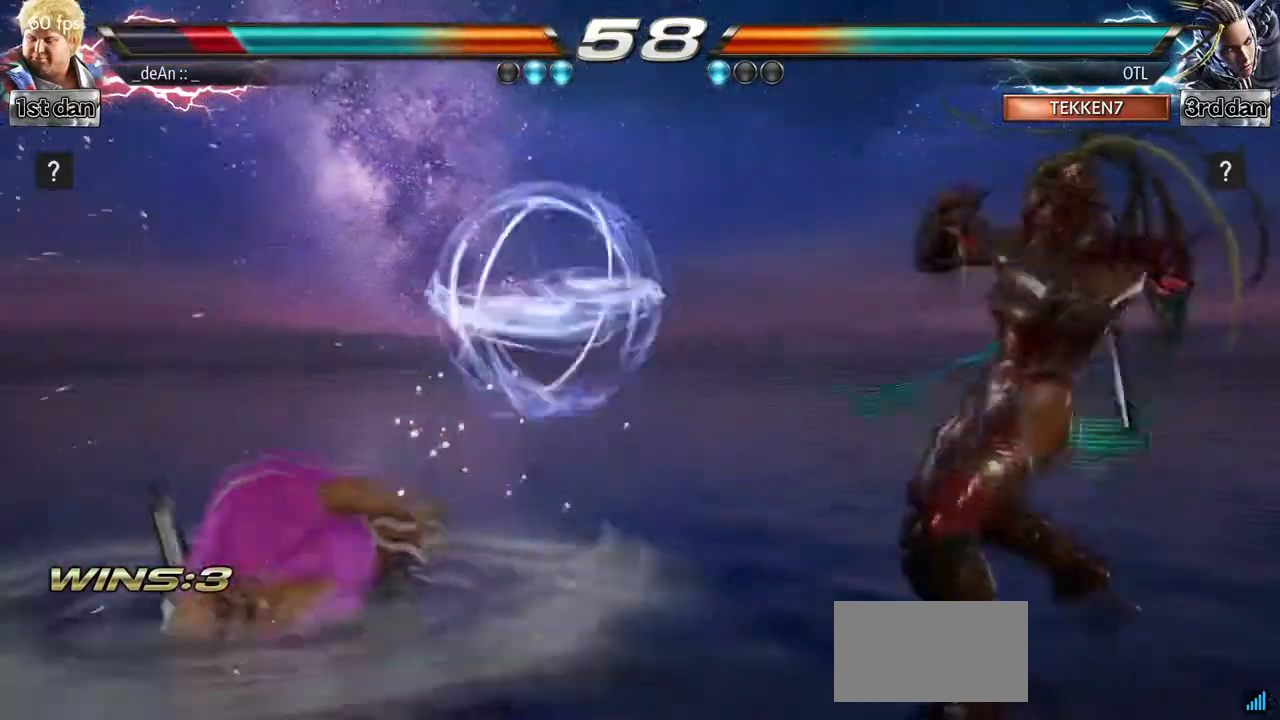
{"buttons": [], "left_stick": "center"}
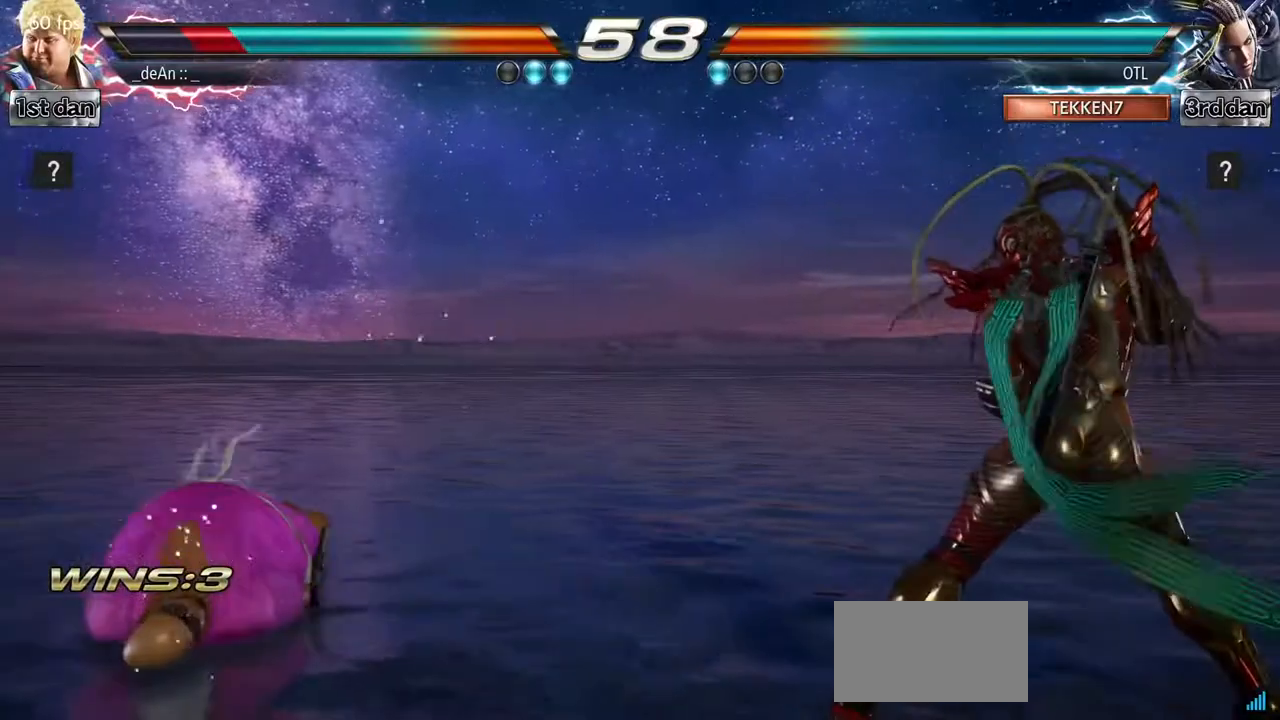
{"buttons": [], "left_stick": "center", "events": []}
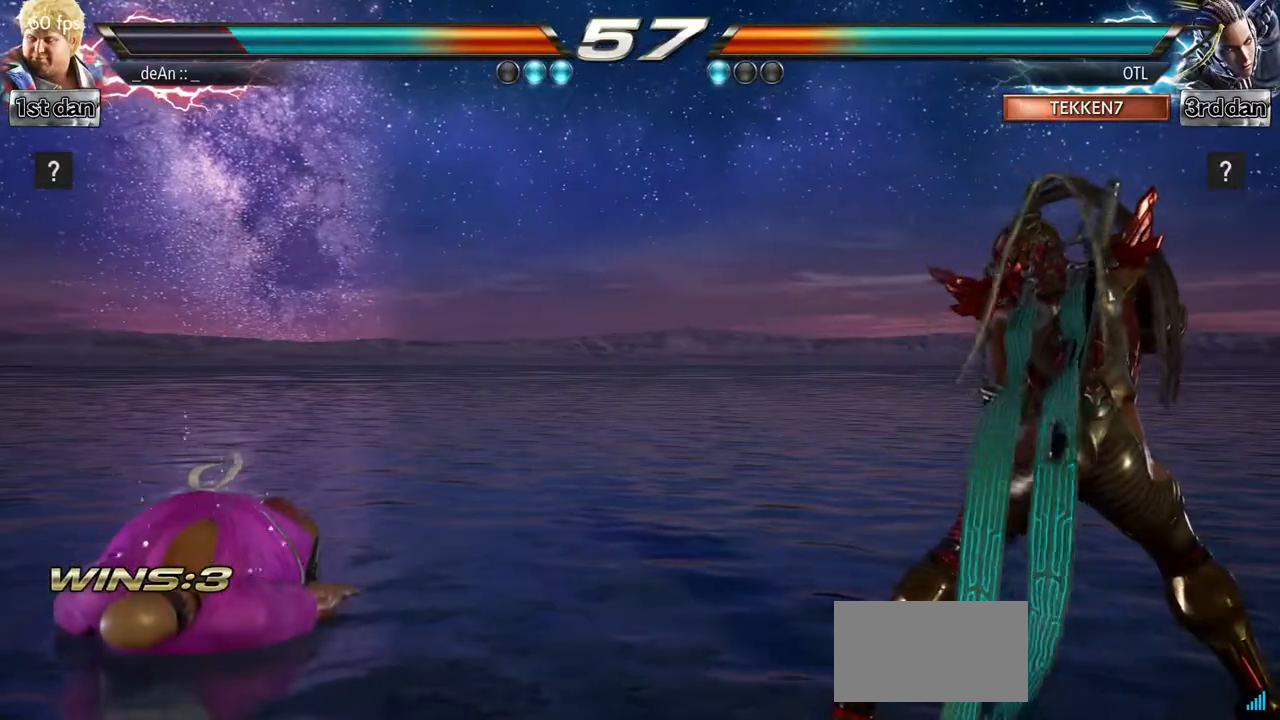
{"buttons": [], "left_stick": "center", "events": [[217, "left_stick", "up"], [367, "left_stick", "center"]]}
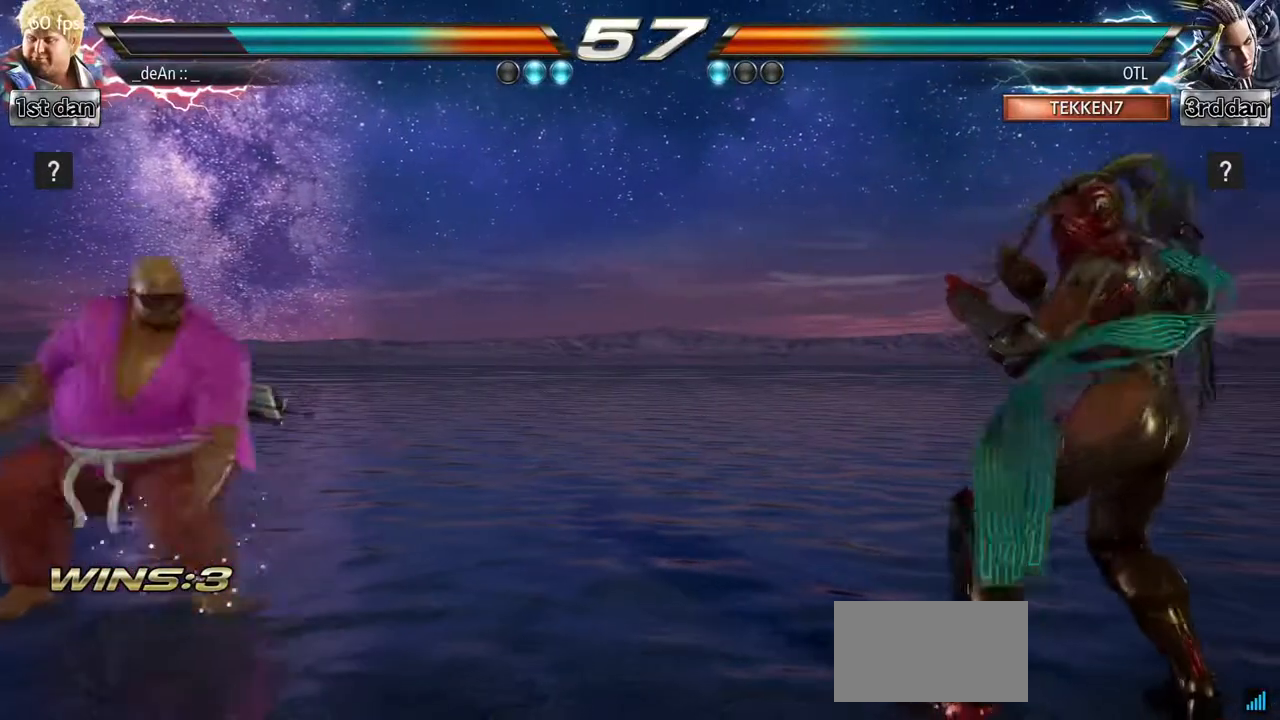
{"buttons": [], "left_stick": "center"}
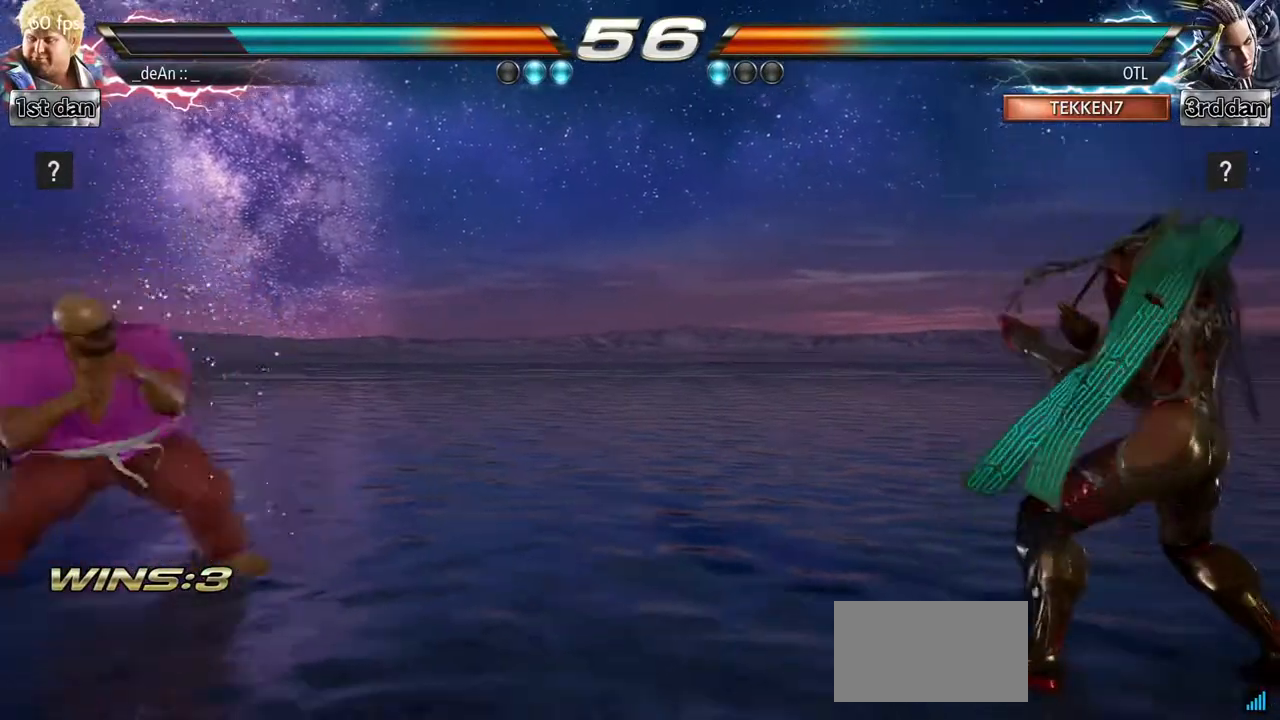
{"buttons": [], "left_stick": "center", "events": [[83, "left_stick", "left"], [267, "left_stick", "center"], [367, "left_stick", "right"], [500, "left_stick", "center"]]}
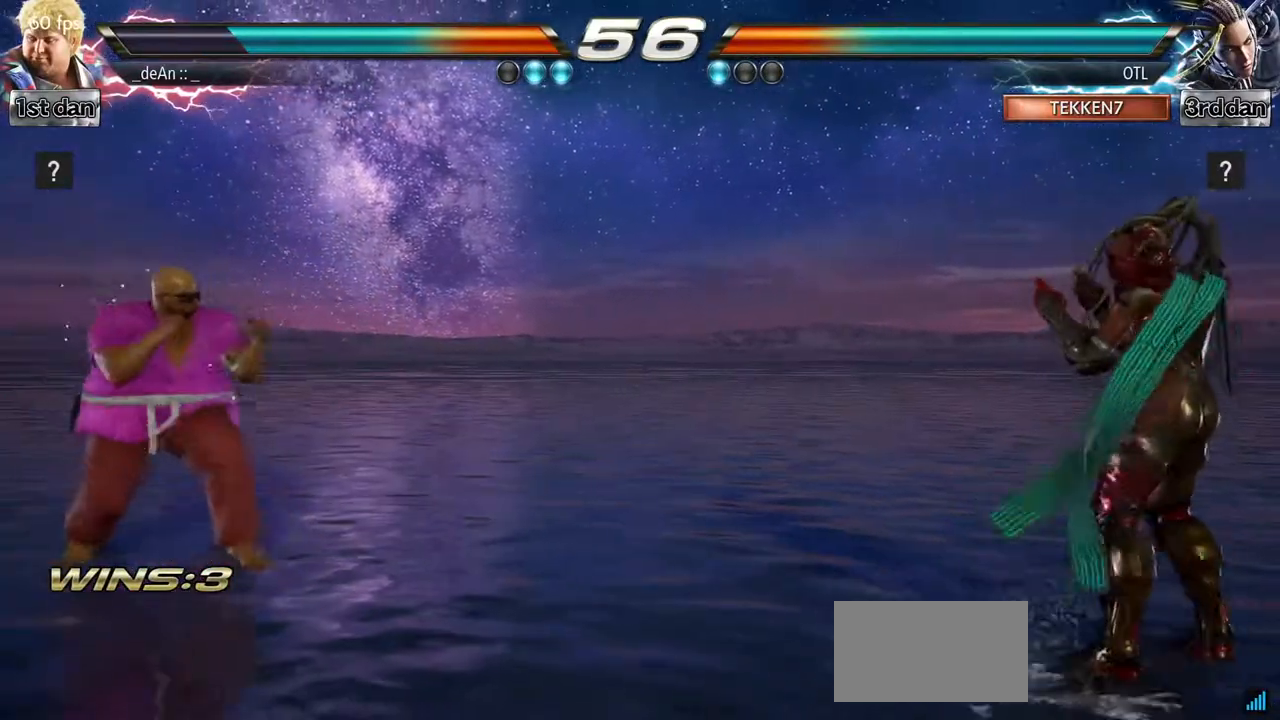
{"buttons": [], "left_stick": "left", "events": [[67, "left_stick", "right"], [117, "left_stick", "center"], [350, "left_stick", "left"]]}
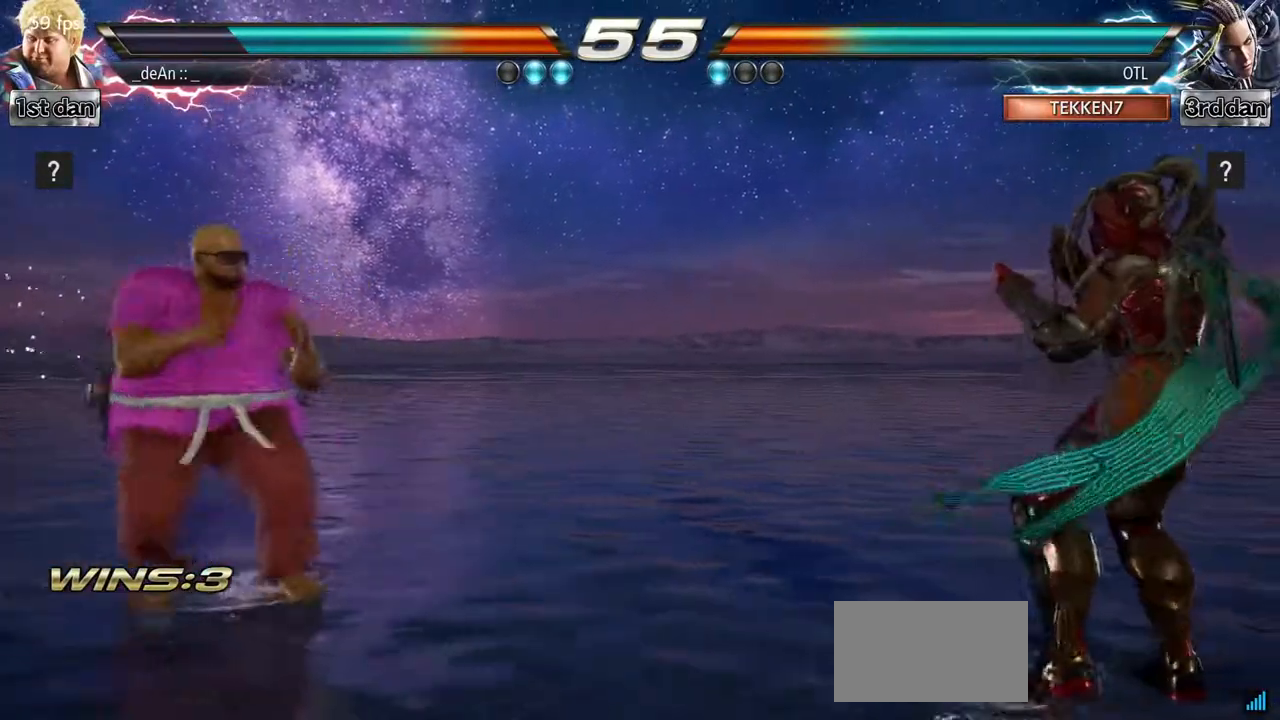
{"buttons": [], "left_stick": "center", "events": [[17, "left_stick", "center"], [317, "left_stick", "down"], [417, "left_stick", "center"]]}
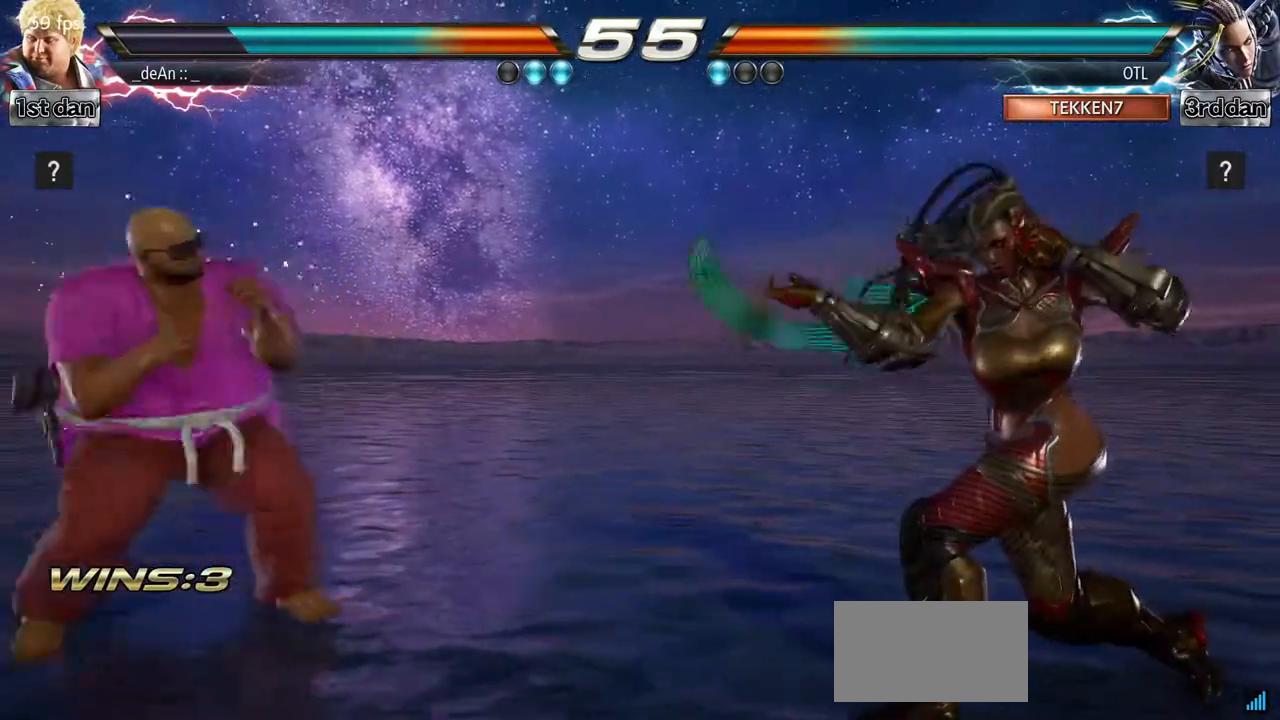
{"buttons": [], "left_stick": "right", "events": [[33, "left_stick", "right"], [267, "left_stick", "center"], [383, "left_stick", "right"]]}
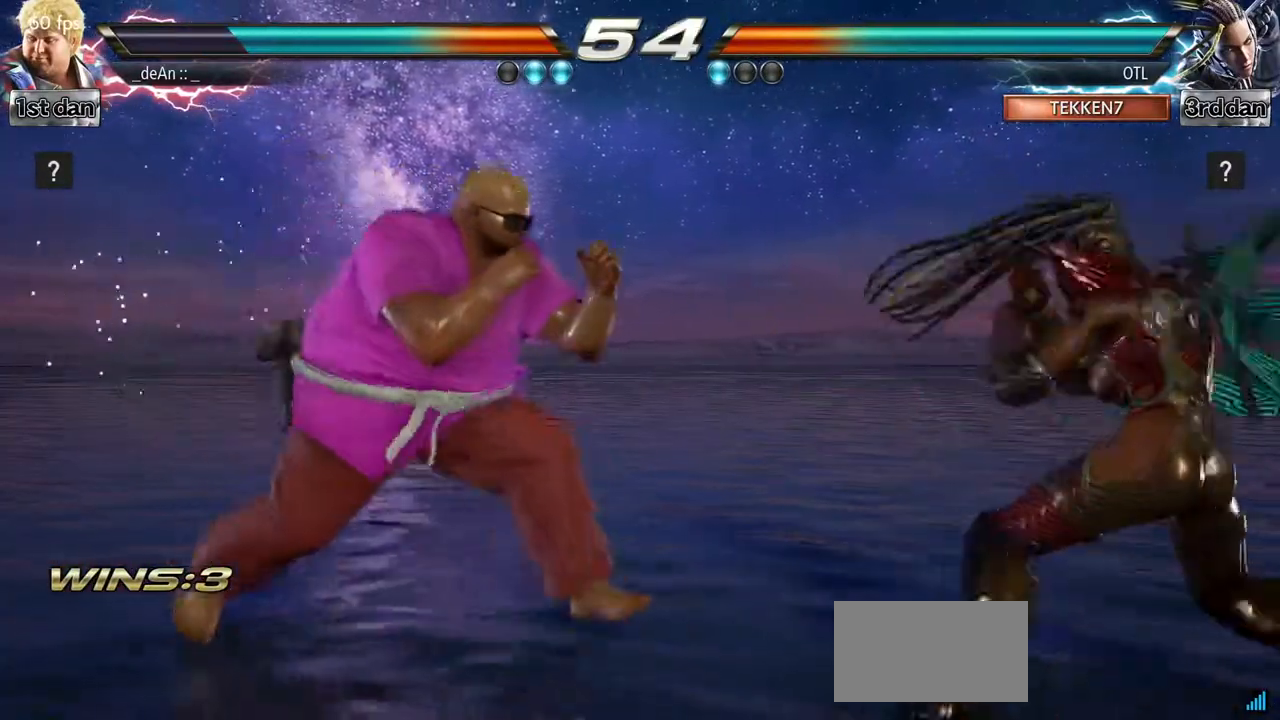
{"buttons": [], "left_stick": "center", "events": [[200, "left_stick", "center"], [233, "SQUARE", "down"], [300, "CIRCLE", "down"], [300, "SQUARE", "up"], [467, "CIRCLE", "up"]]}
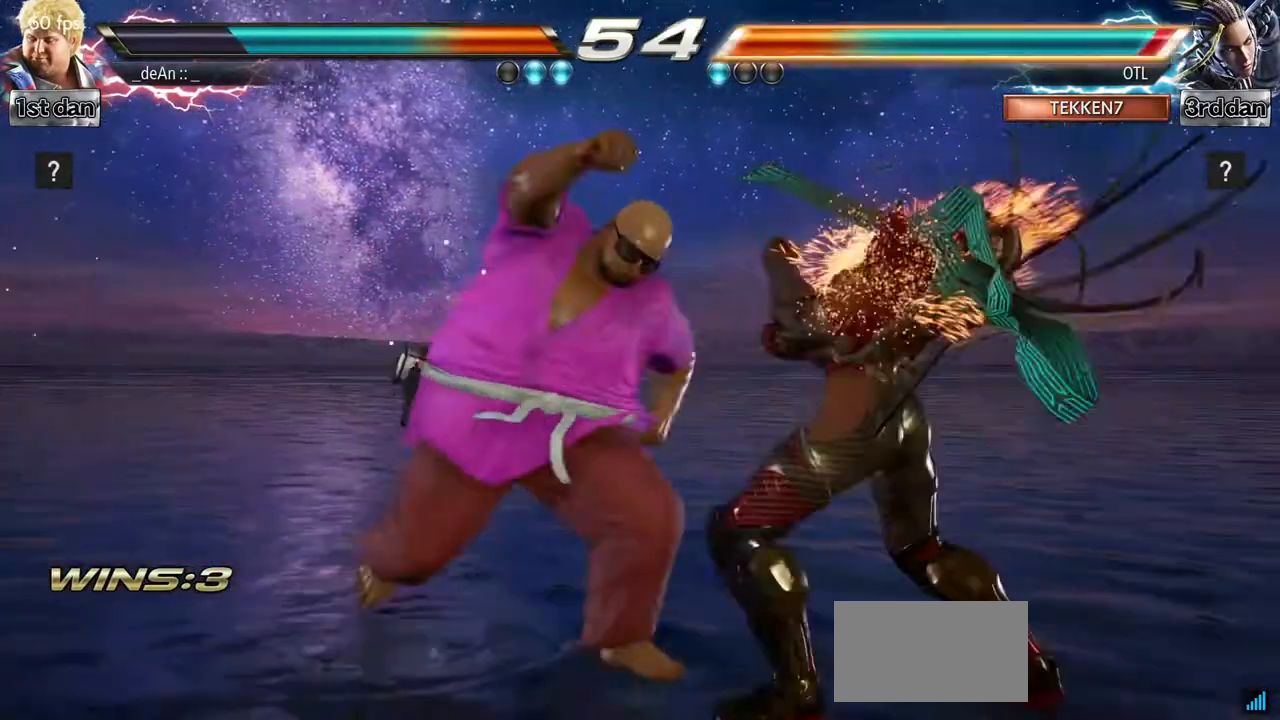
{"buttons": [], "left_stick": "center", "events": [[100, "left_stick", "left"], [367, "left_stick", "center"]]}
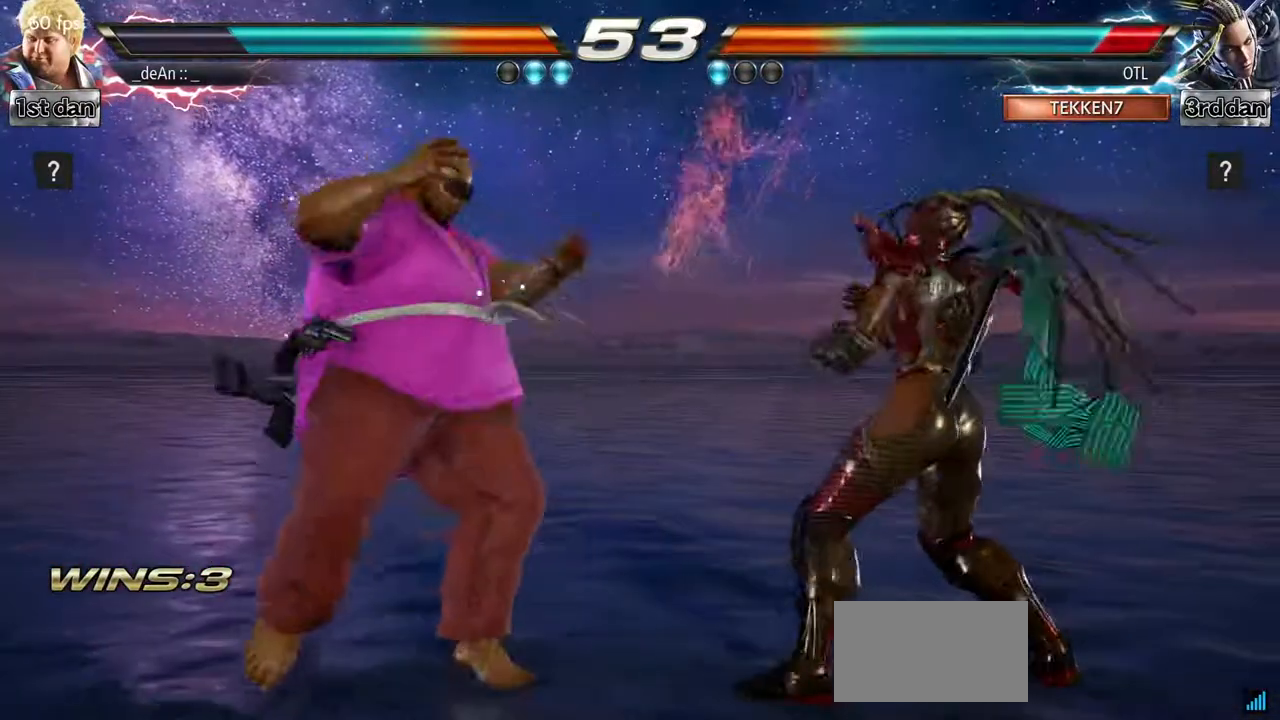
{"buttons": [], "left_stick": "center", "events": [[17, "SQUARE", "down"], [150, "TRIANGLE", "down"], [283, "SQUARE", "up"], [333, "TRIANGLE", "up"]]}
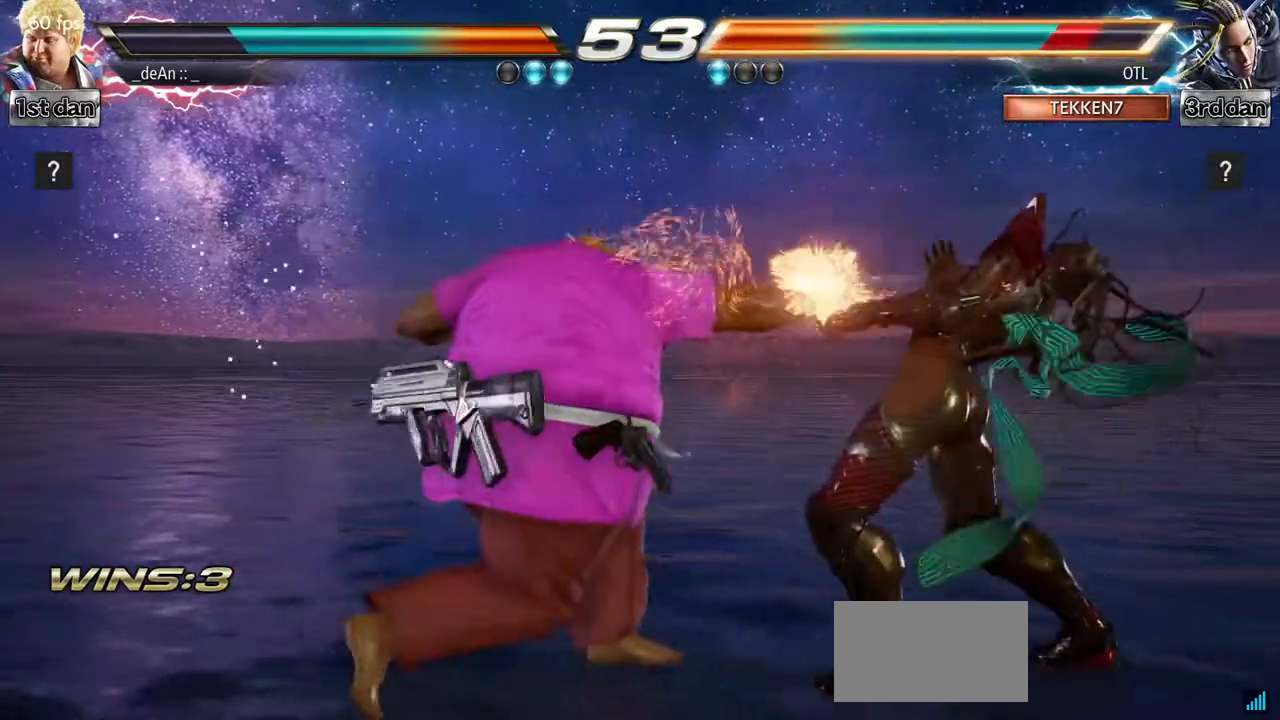
{"buttons": [], "left_stick": "center", "events": [[217, "SQUARE", "down"], [217, "TRIANGLE", "down"], [433, "SQUARE", "up"], [433, "TRIANGLE", "up"]]}
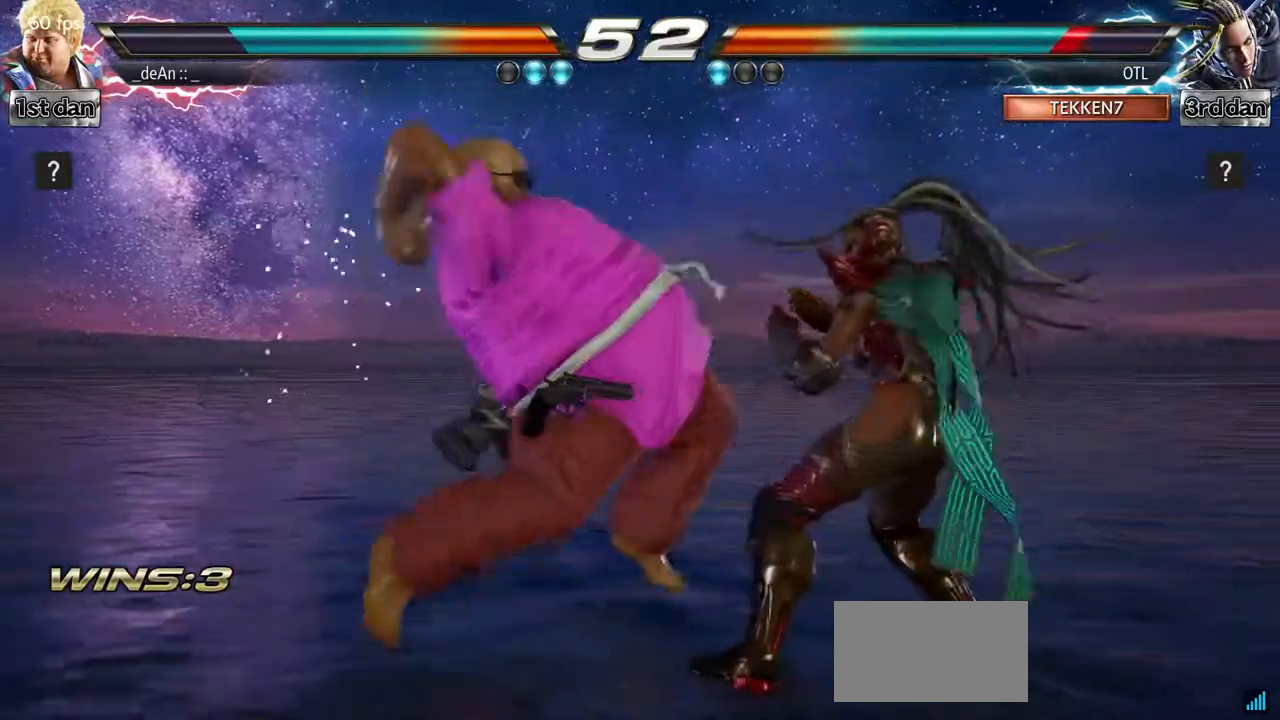
{"buttons": [], "left_stick": "left", "events": [[67, "left_stick", "left"], [150, "left_stick", "center"], [267, "left_stick", "left"]]}
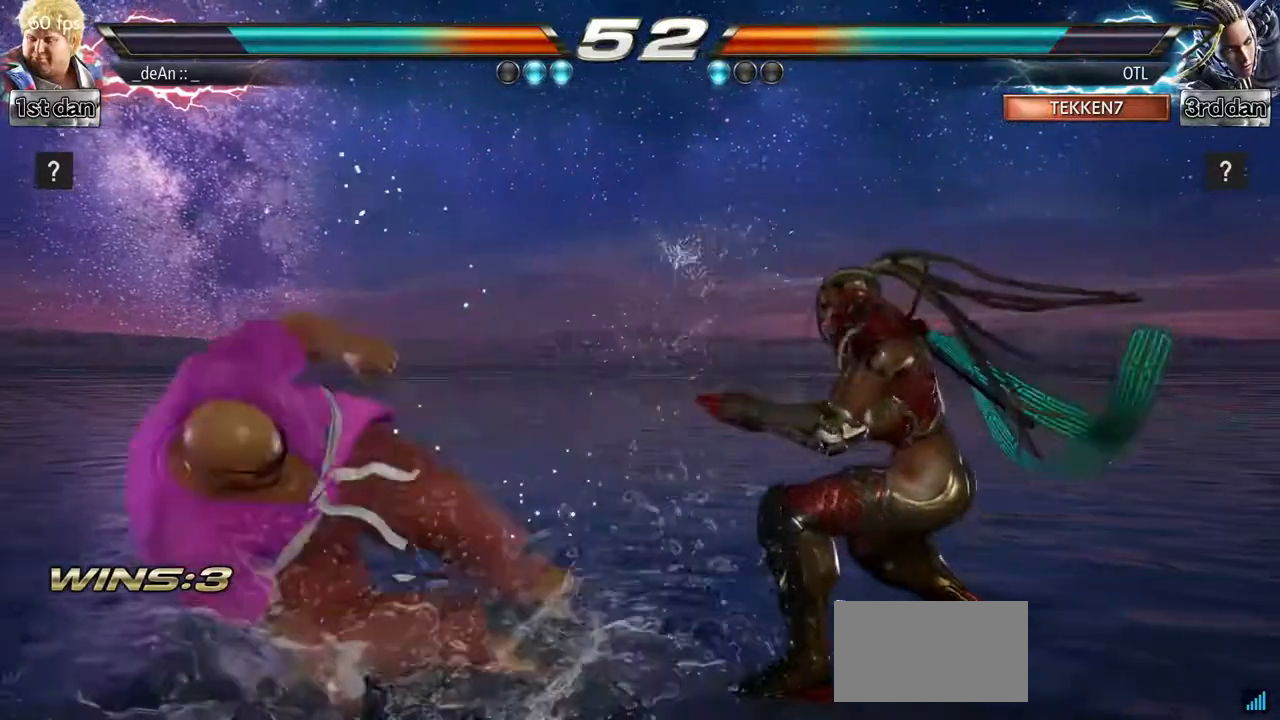
{"buttons": [], "left_stick": "center", "events": [[150, "left_stick", "center"], [333, "left_stick", "up"], [400, "left_stick", "center"]]}
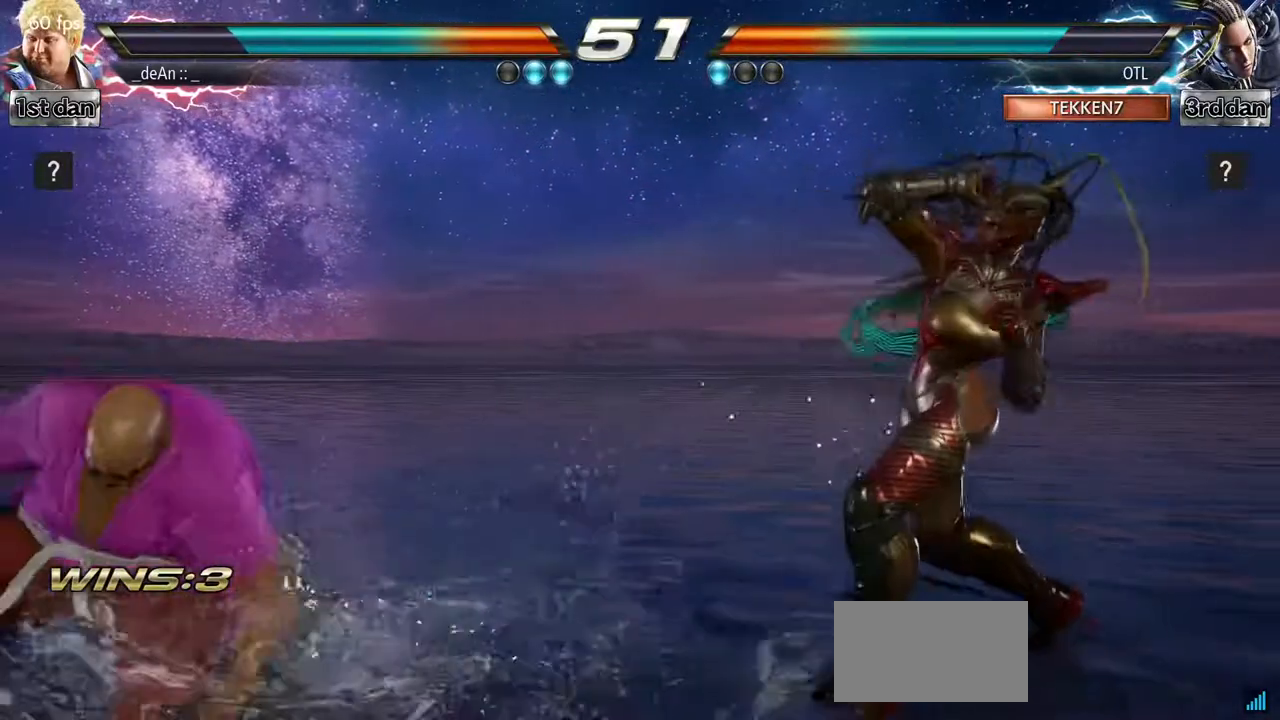
{"buttons": [], "left_stick": "right", "events": [[33, "left_stick", "up"], [100, "left_stick", "center"], [283, "left_stick", "right"], [350, "left_stick", "center"], [417, "left_stick", "right"]]}
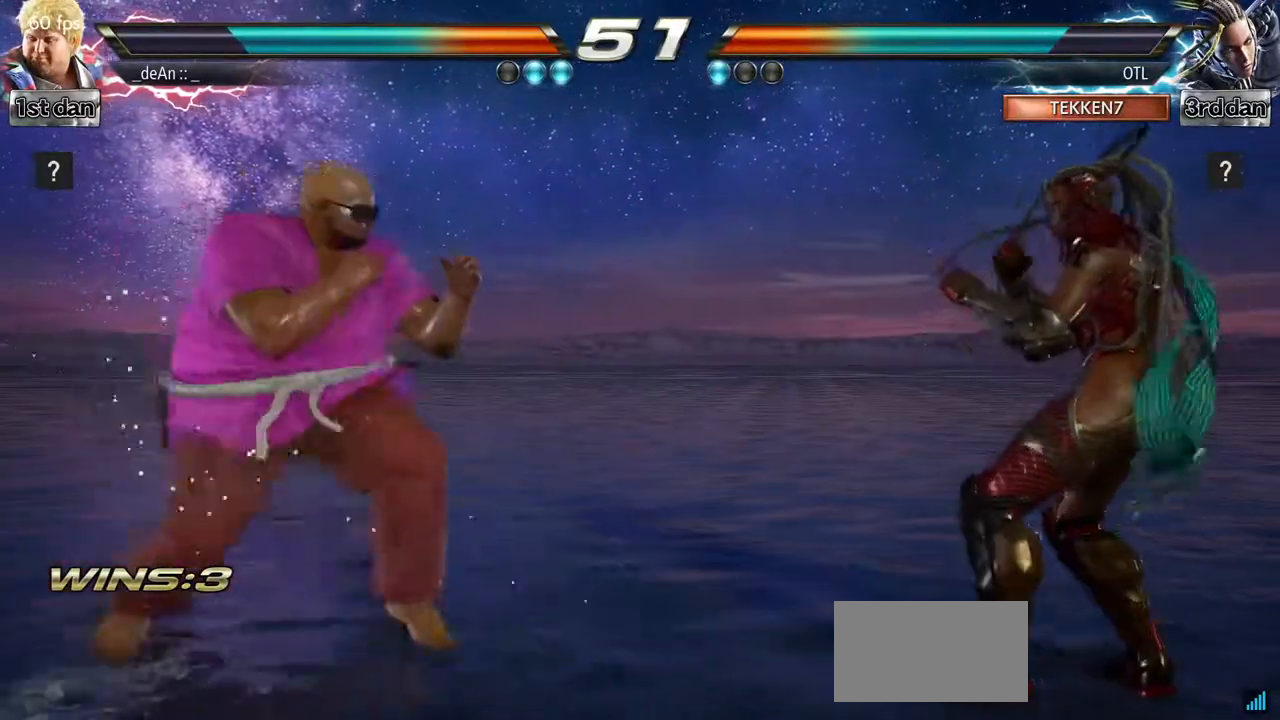
{"buttons": [], "left_stick": "center", "events": [[83, "TRIANGLE", "down"], [233, "TRIANGLE", "up"], [350, "left_stick", "center"]]}
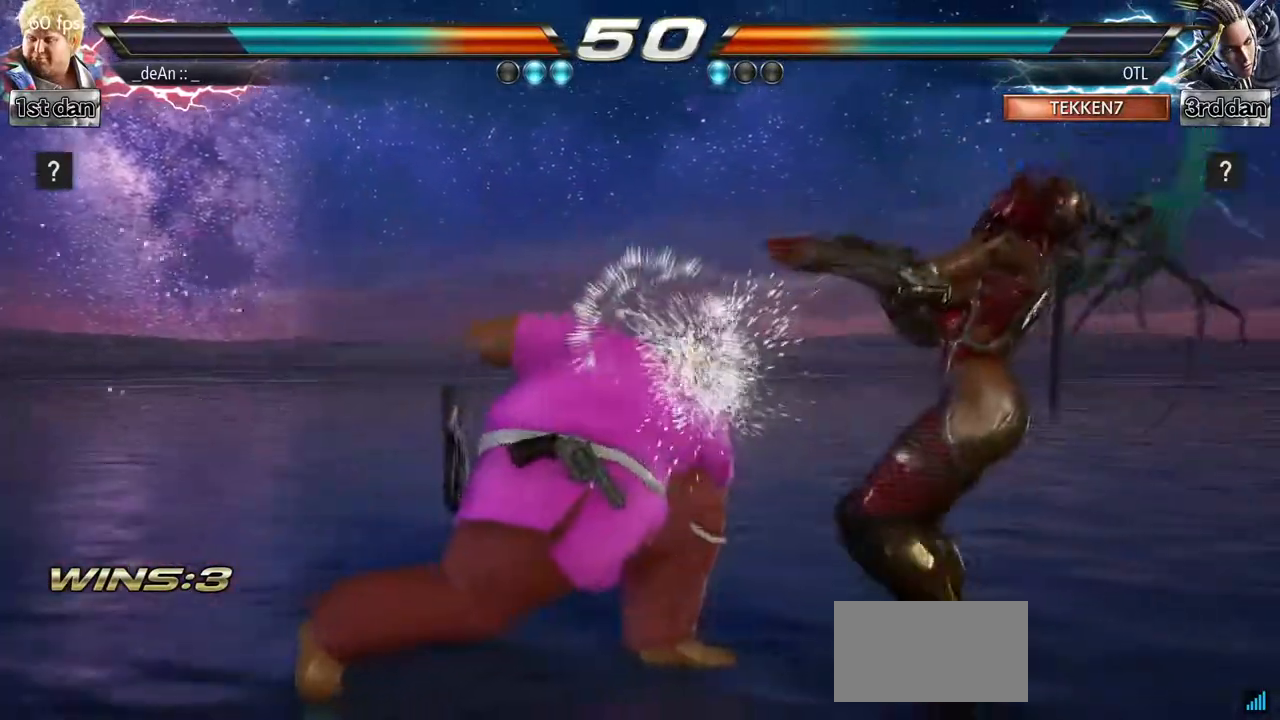
{"buttons": ["SQUARE", "TRIANGLE"], "left_stick": "center", "events": [[267, "left_stick", "down"], [367, "left_stick", "center"], [500, "SQUARE", "down"], [500, "TRIANGLE", "down"]]}
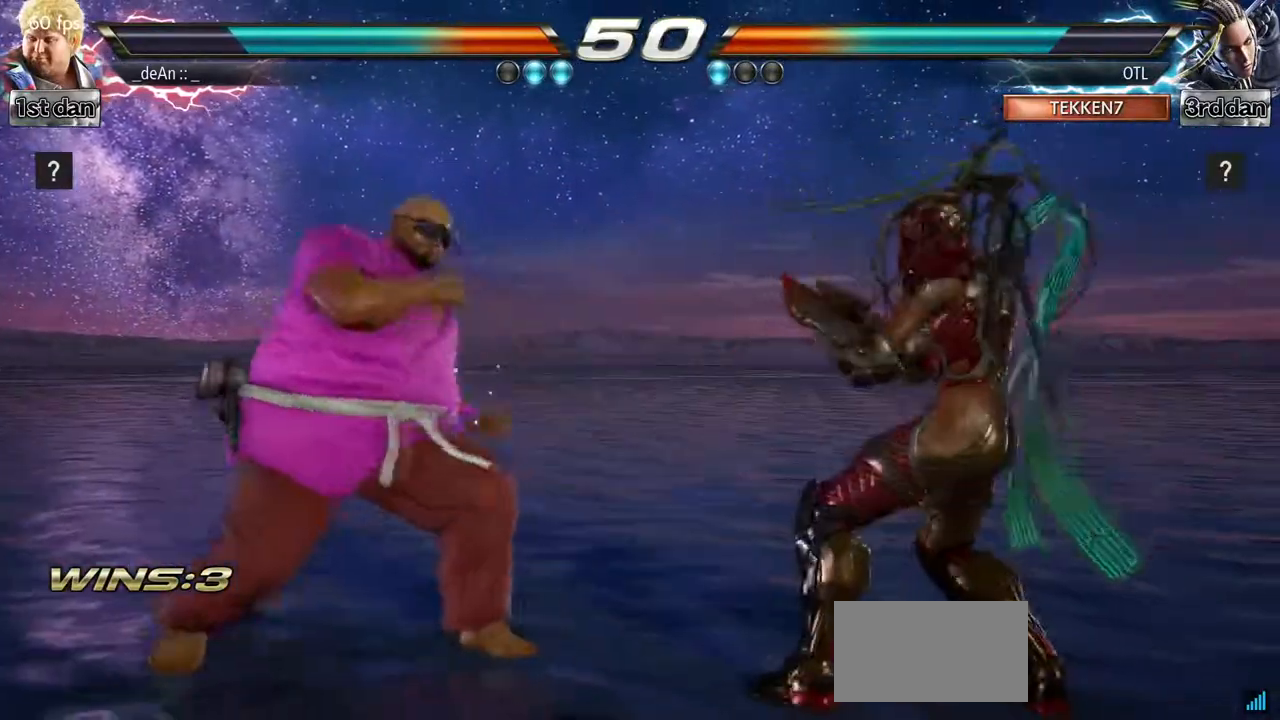
{"buttons": [], "left_stick": "center", "events": [[83, "SQUARE", "up"], [83, "TRIANGLE", "up"]]}
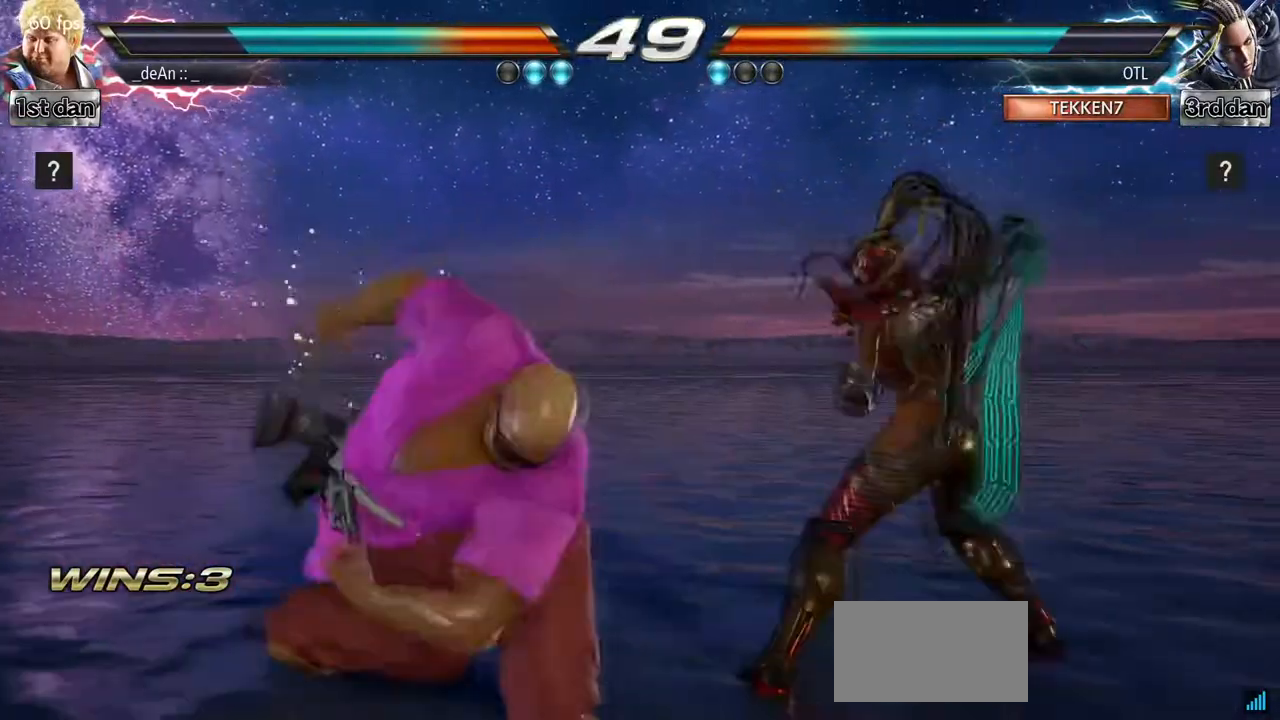
{"buttons": [], "left_stick": "left", "events": [[150, "left_stick", "left"], [217, "left_stick", "center"], [300, "left_stick", "left"]]}
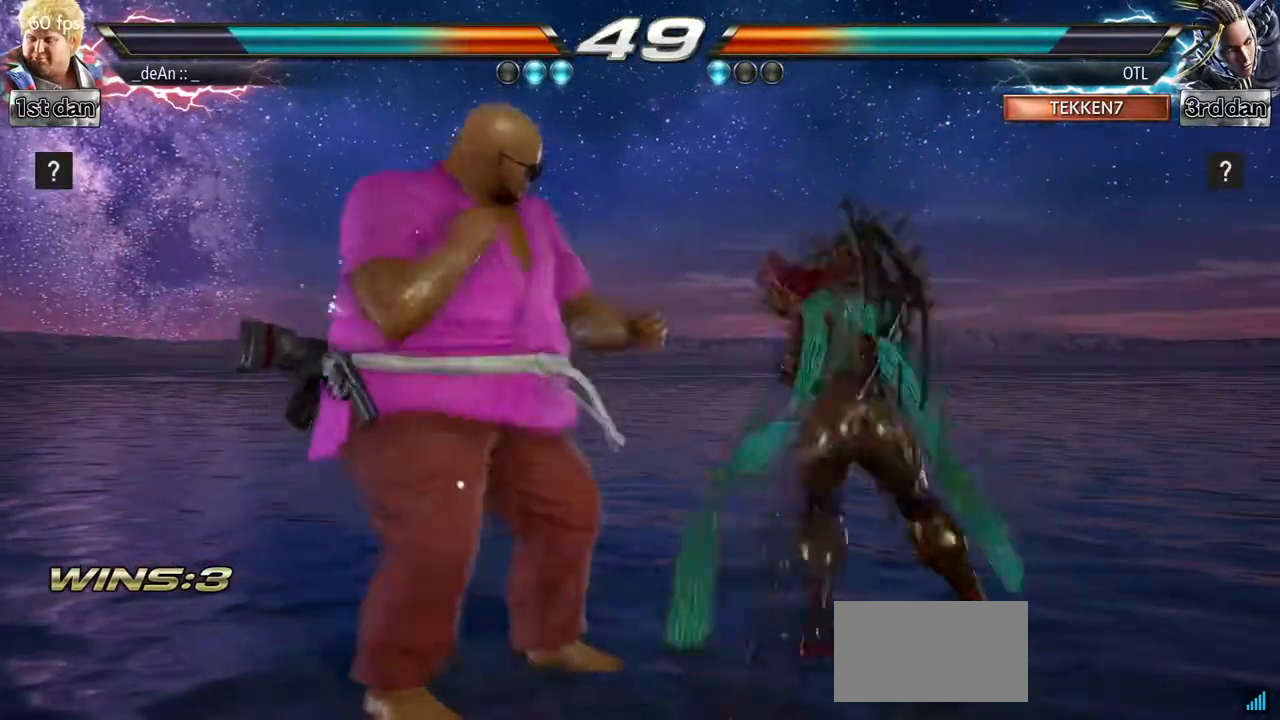
{"buttons": [], "left_stick": "left", "events": []}
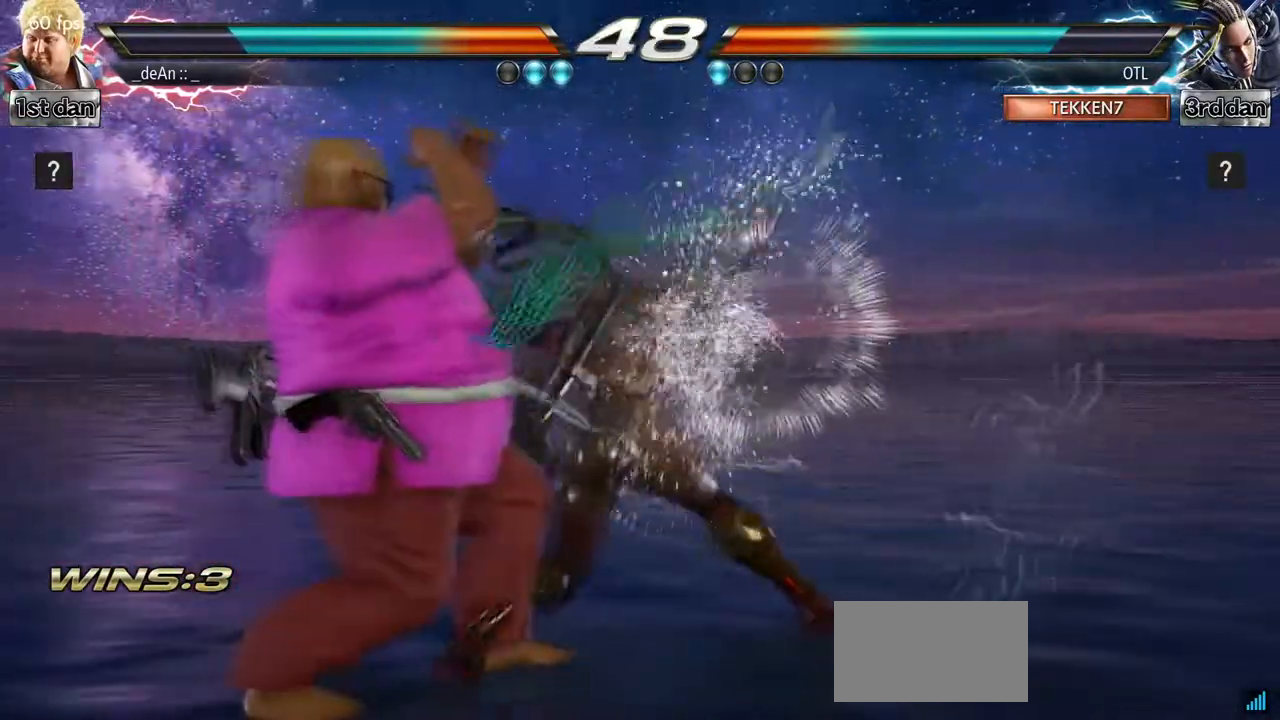
{"buttons": [], "left_stick": "center", "events": [[83, "left_stick", "center"], [183, "SQUARE", "down"], [367, "SQUARE", "up"]]}
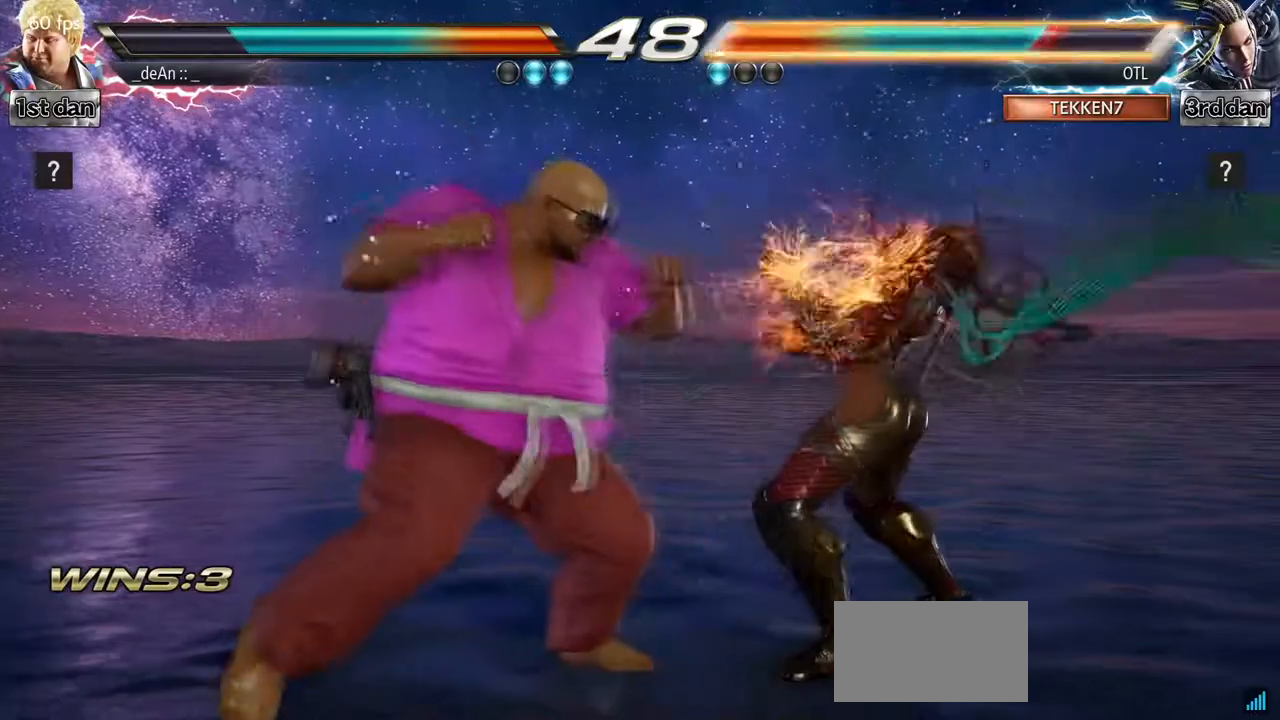
{"buttons": [], "left_stick": "center", "events": [[33, "left_stick", "down-left"], [67, "CROSS", "down"], [183, "CROSS", "up"], [267, "left_stick", "center"]]}
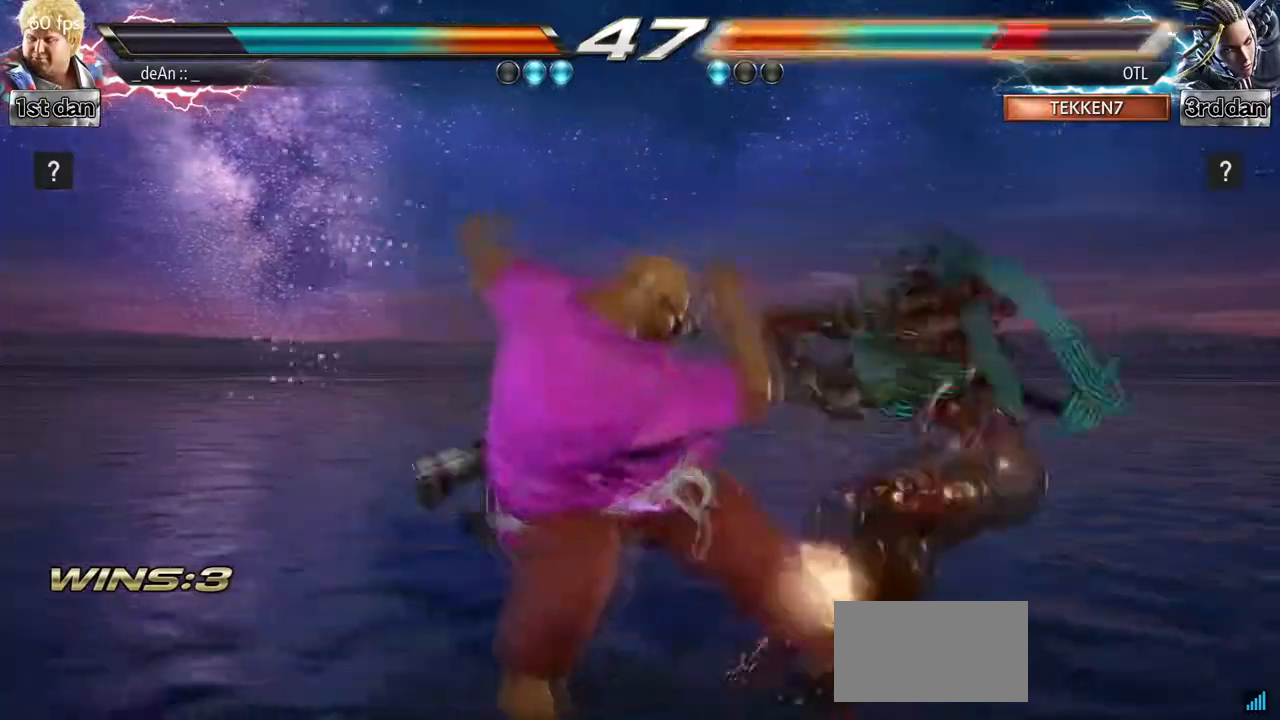
{"buttons": ["CROSS"], "left_stick": "down-left", "events": [[300, "left_stick", "left"], [350, "left_stick", "down-left"], [367, "CROSS", "down"]]}
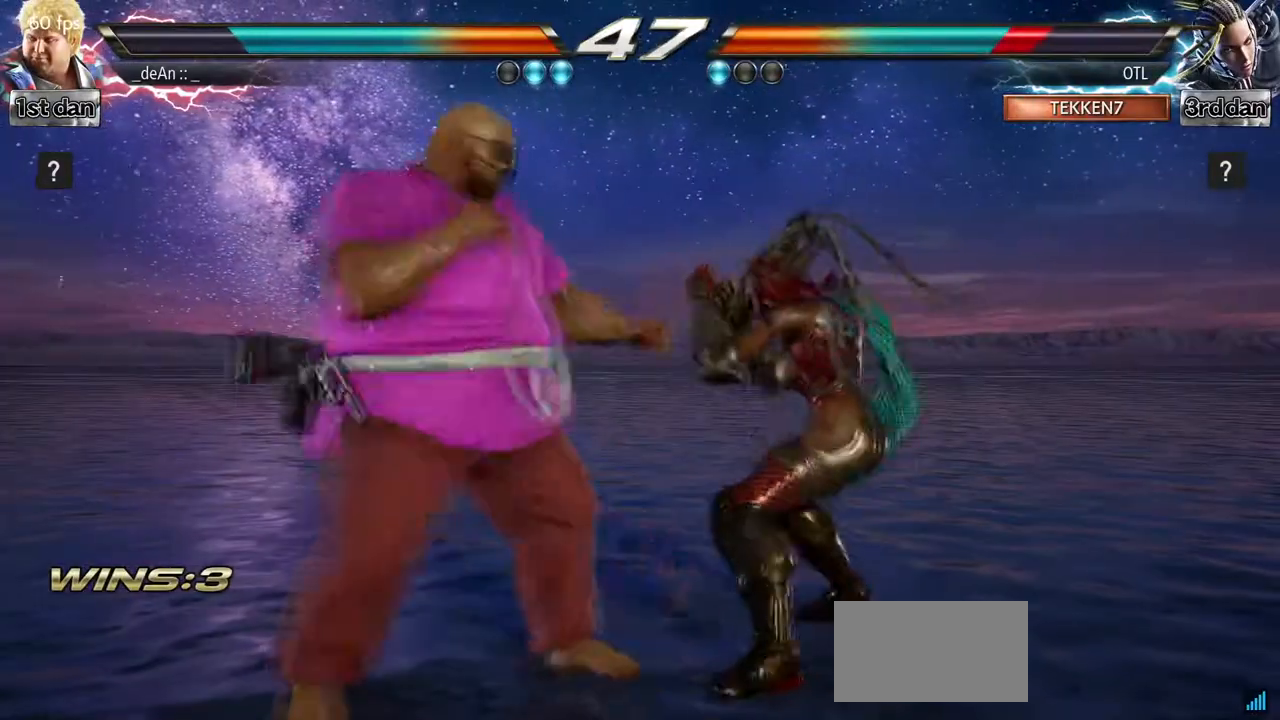
{"buttons": [], "left_stick": "center", "events": [[17, "CROSS", "up"], [100, "left_stick", "center"]]}
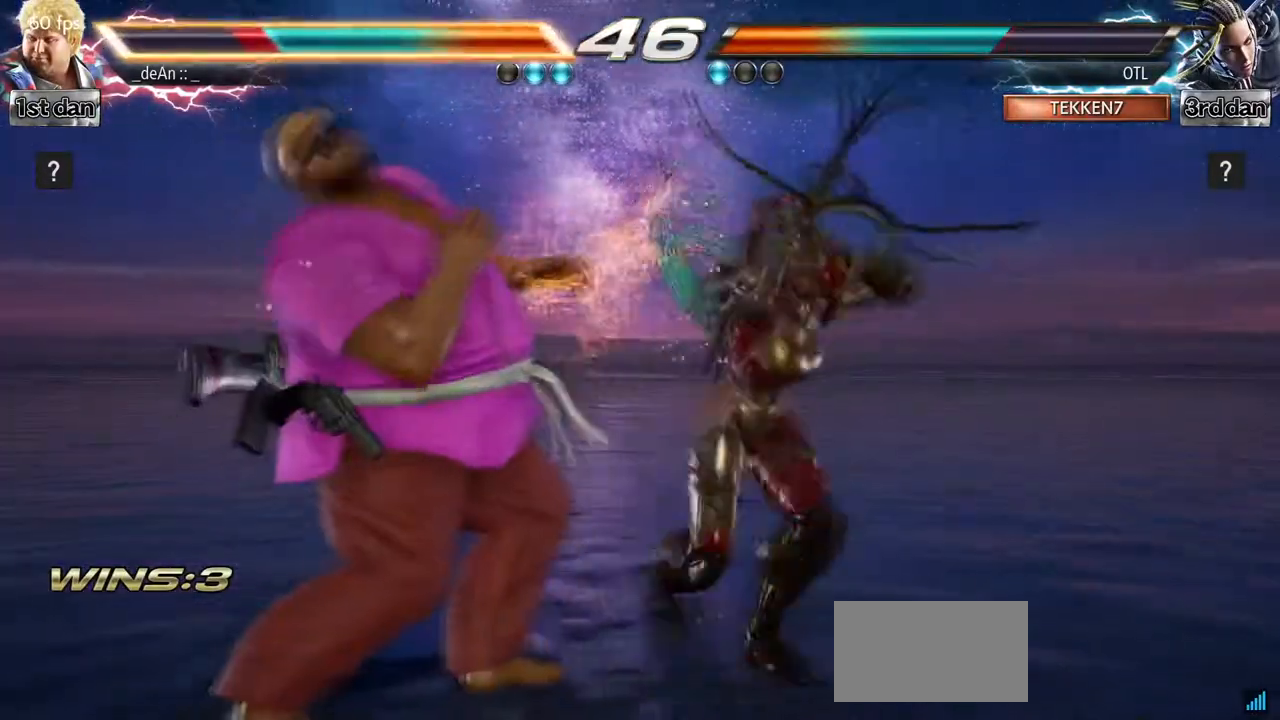
{"buttons": [], "left_stick": "left", "events": [[267, "SQUARE", "down"], [317, "SQUARE", "up"], [350, "left_stick", "left"]]}
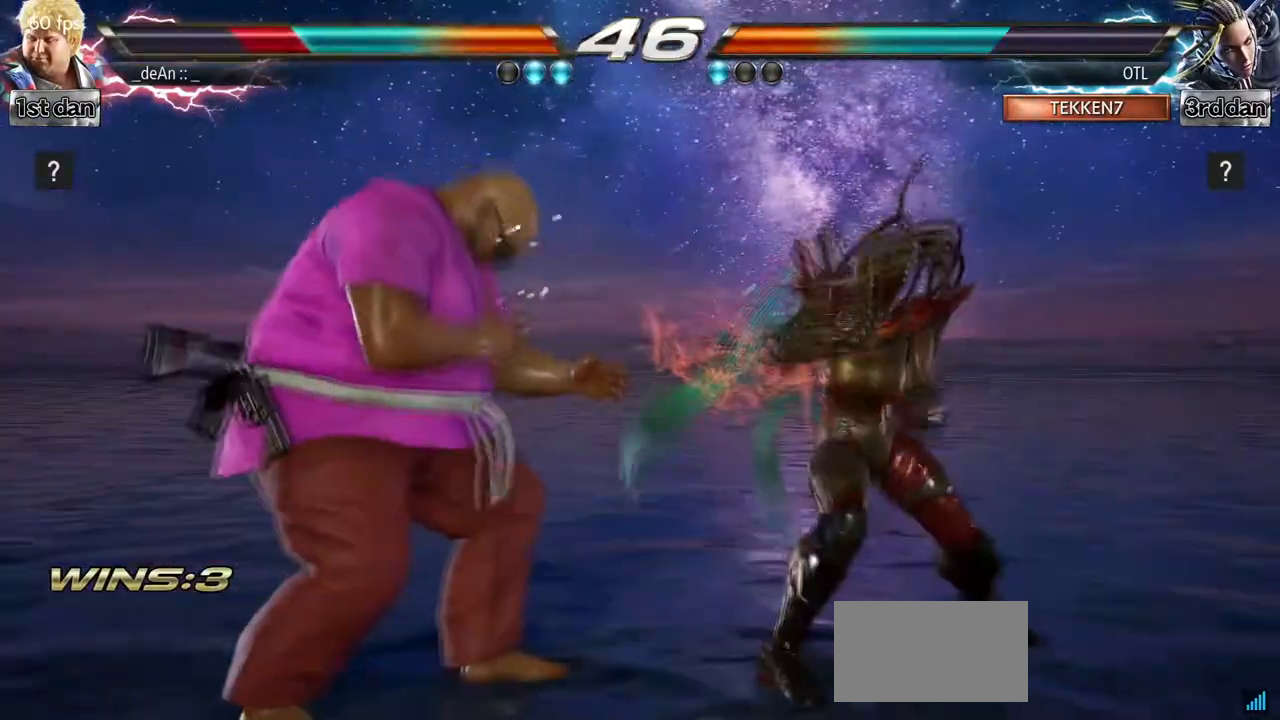
{"buttons": [], "left_stick": "left", "events": []}